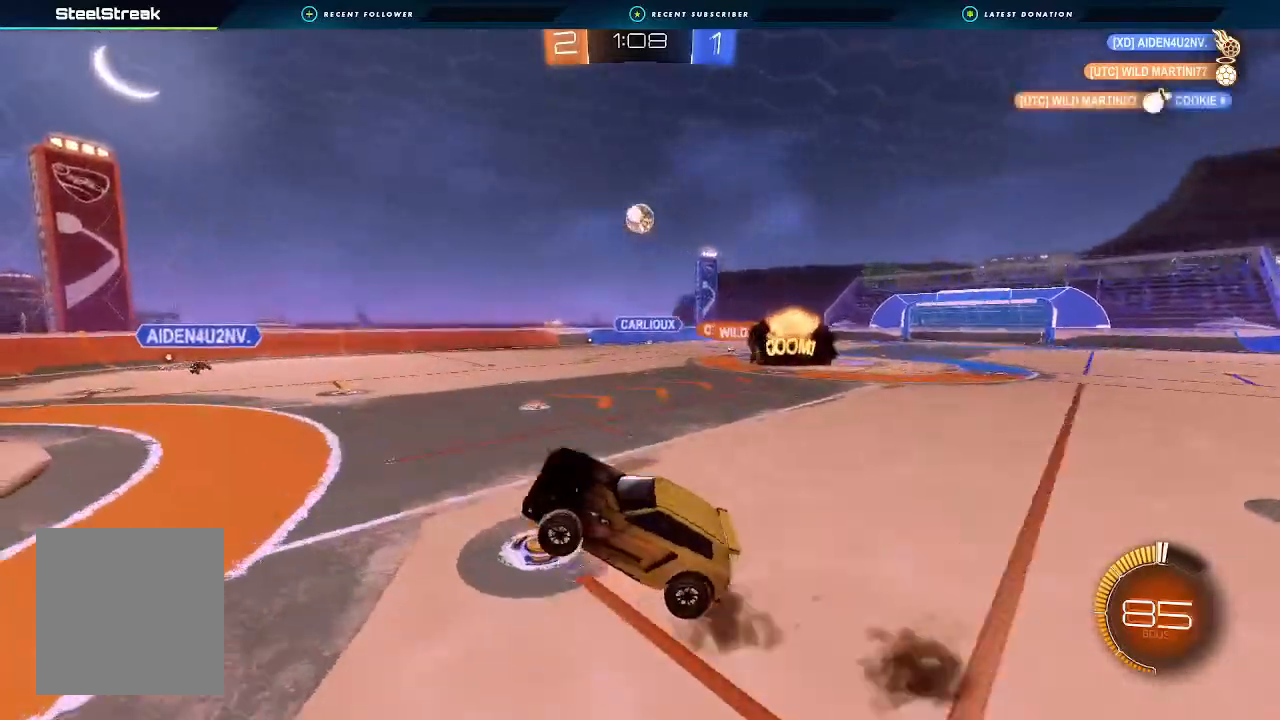
Gameplay with a controller (Xbox layout); each line is a JSON object with the inputs held at the frame after it. "events" lists button and stick changes between this image and that frame as [ms after this image, input, new state], when the widget could be followed in between.
{"buttons": ["R1"], "left_stick": "up", "right_stick": "center", "events": [[33, "A", "up"], [100, "B", "up"], [167, "left_stick", "down-left"], [300, "B", "down"], [300, "left_stick", "up-left"], [367, "left_stick", "up"], [433, "B", "up"]]}
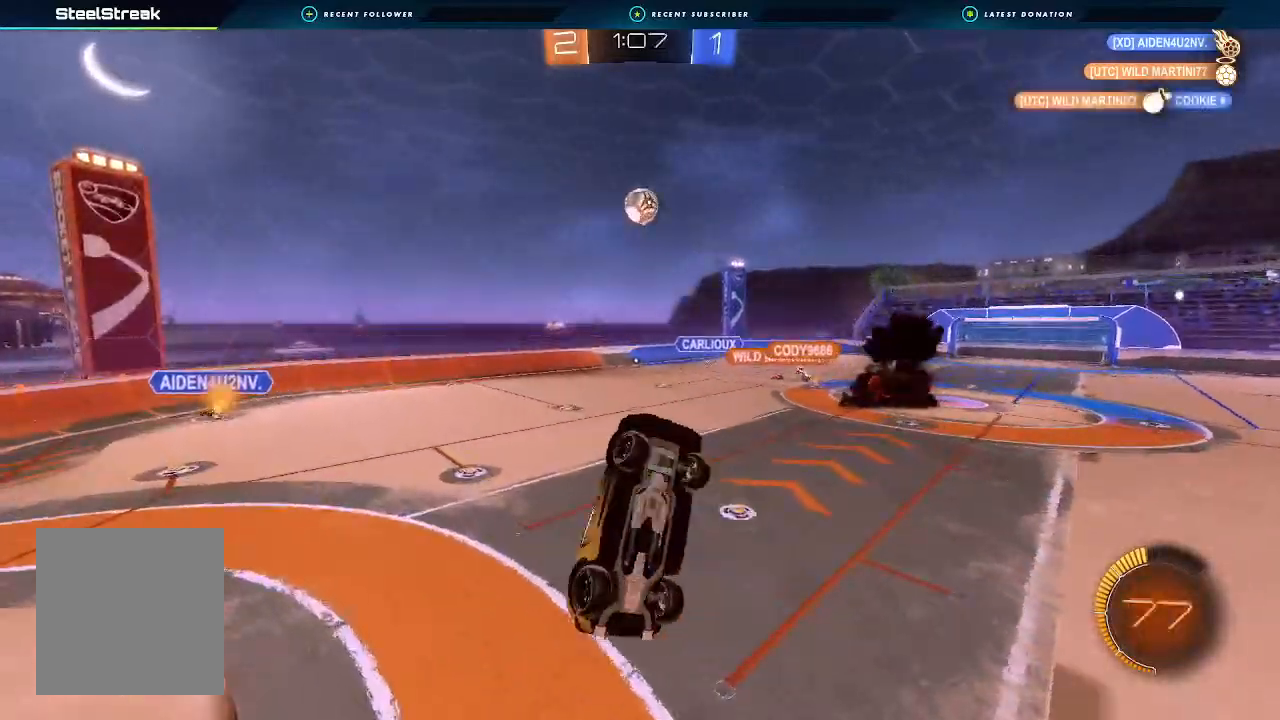
{"buttons": [], "left_stick": "right", "right_stick": "center", "events": [[200, "left_stick", "down"], [267, "R1", "up"], [500, "left_stick", "right"]]}
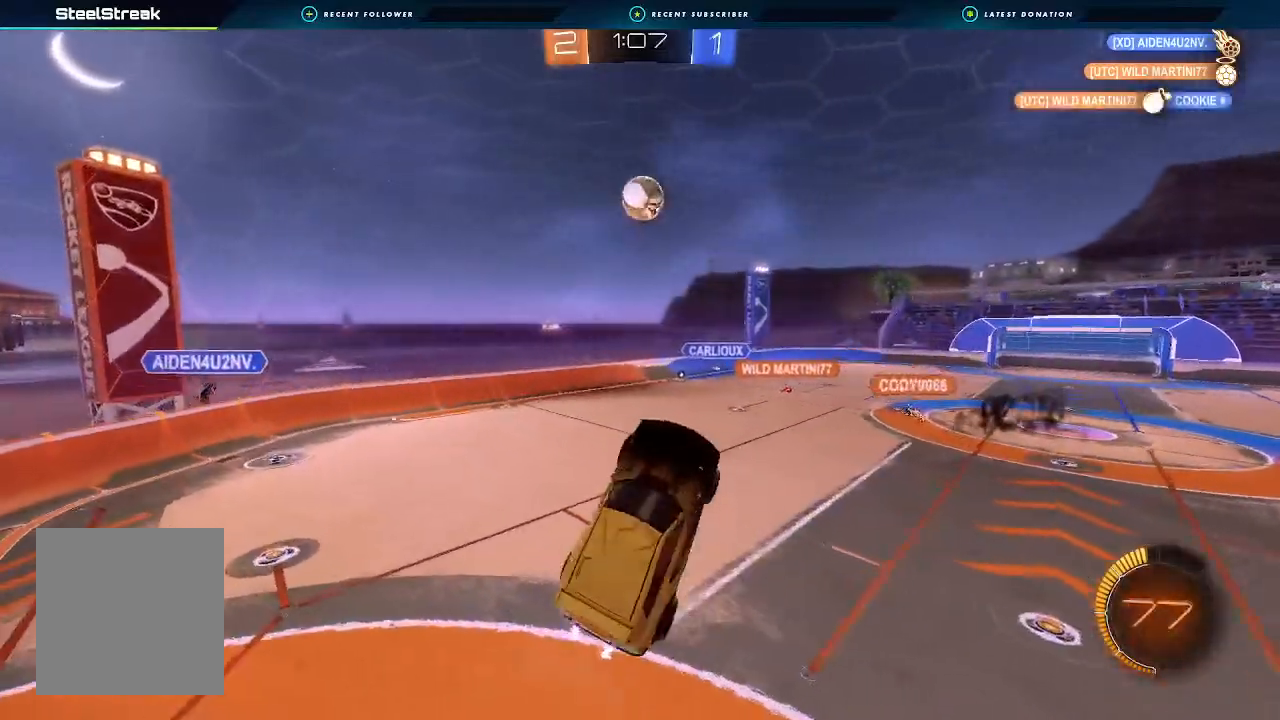
{"buttons": ["L1"], "left_stick": "down-right", "right_stick": "center", "events": [[33, "left_stick", "up-right"], [67, "B", "down"], [167, "L1", "down"], [200, "B", "up"], [300, "B", "down"], [300, "left_stick", "right"], [400, "B", "up"], [400, "left_stick", "down-right"]]}
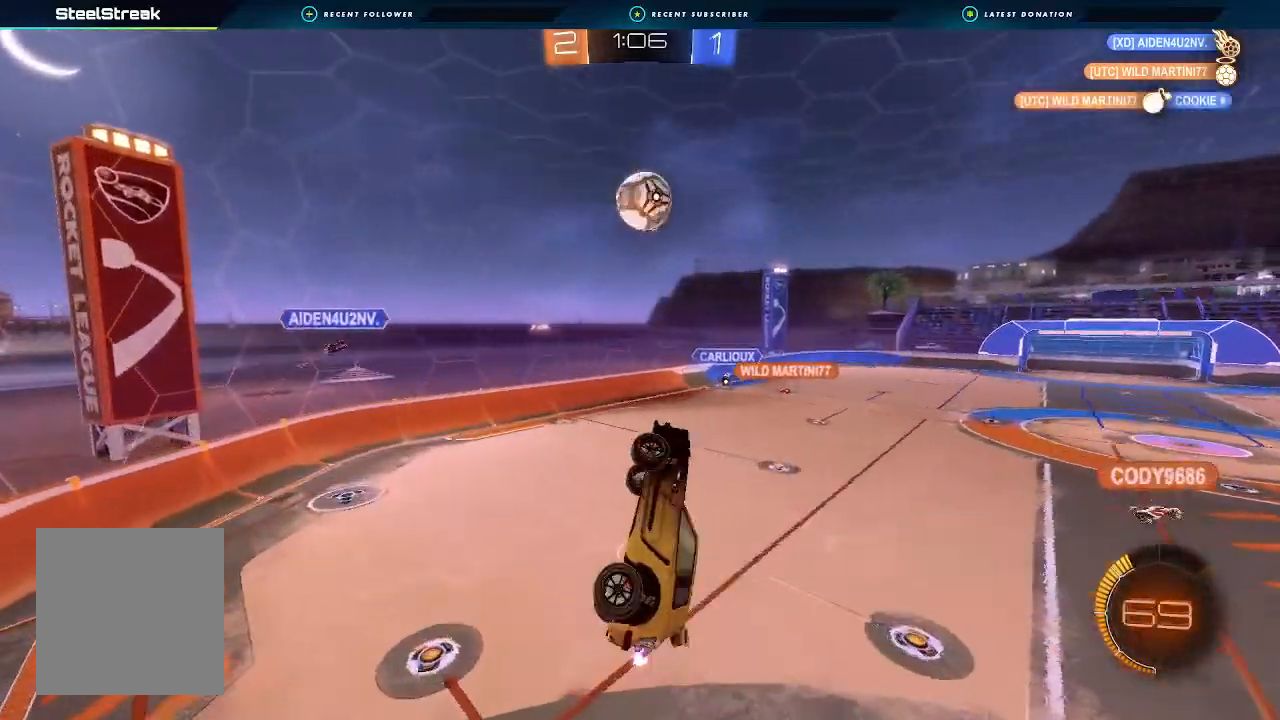
{"buttons": ["B", "L1"], "left_stick": "up-right", "right_stick": "center", "events": [[133, "left_stick", "right"], [300, "B", "down"], [300, "left_stick", "center"], [367, "left_stick", "up-right"]]}
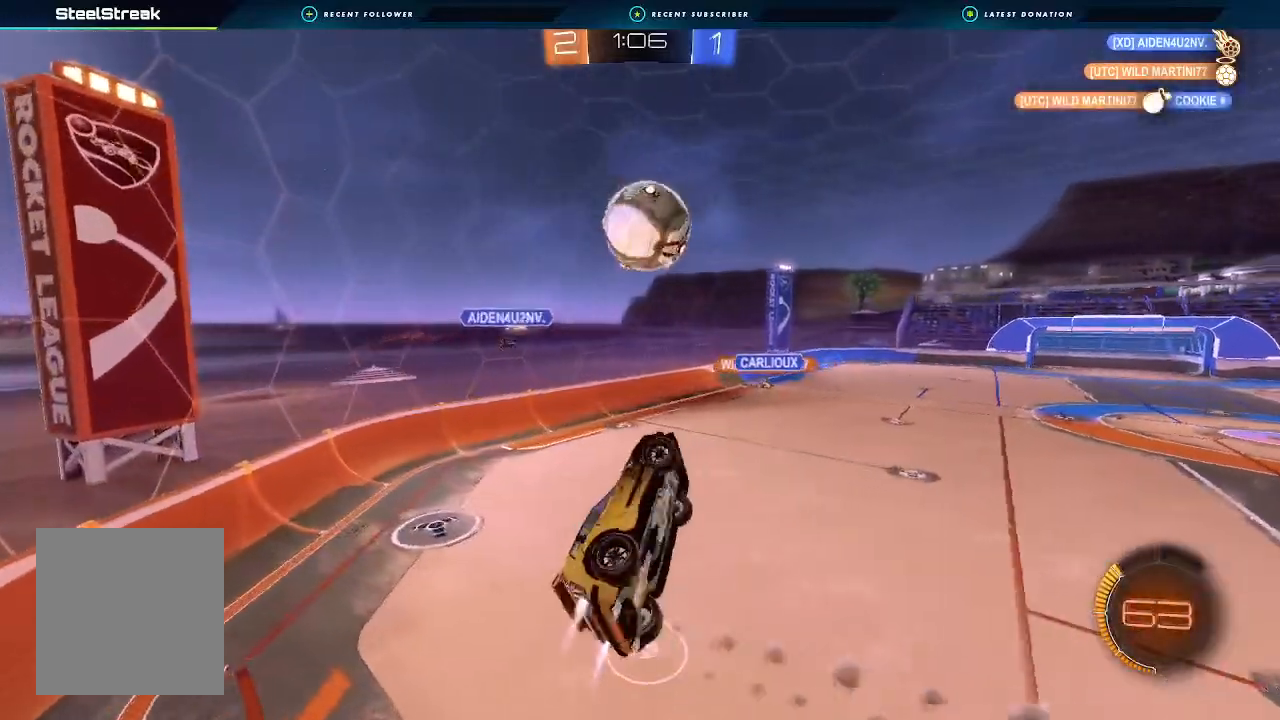
{"buttons": [], "left_stick": "up", "right_stick": "center", "events": [[100, "B", "up"], [167, "L1", "up"], [167, "left_stick", "center"], [267, "left_stick", "left"], [467, "left_stick", "up"]]}
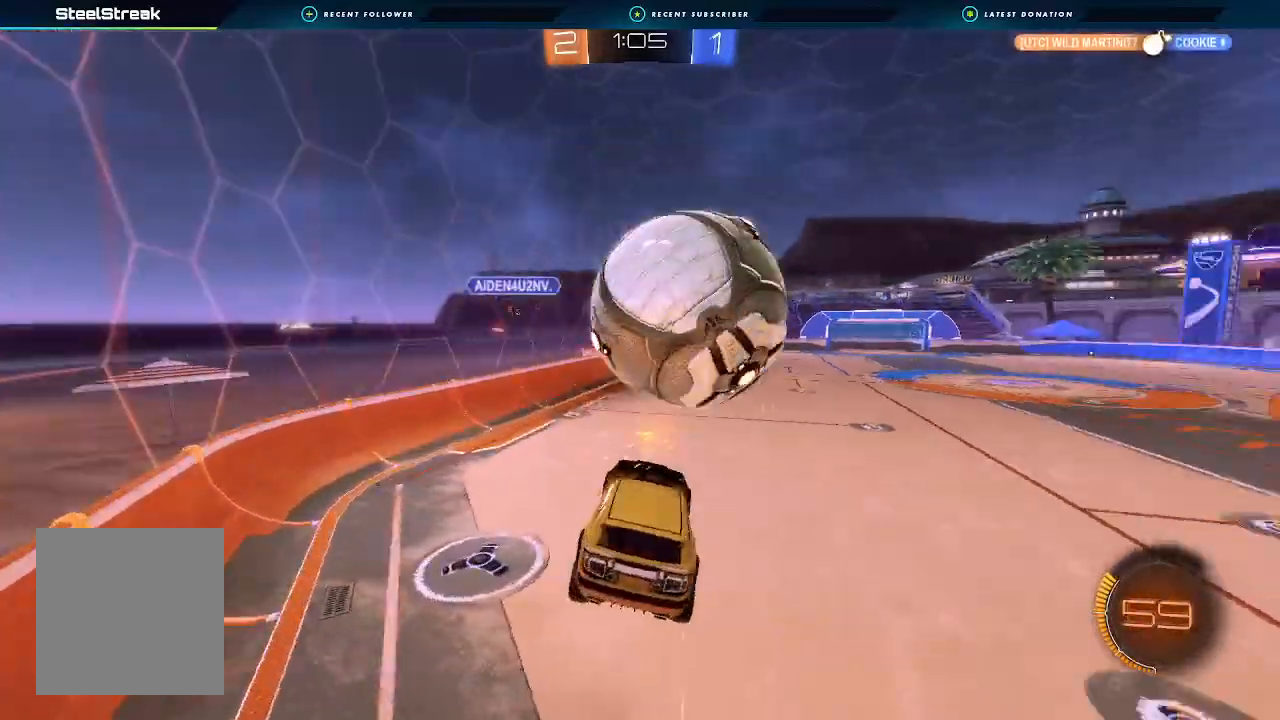
{"buttons": ["R2"], "left_stick": "down-left", "right_stick": "center", "events": [[67, "L1", "down"], [67, "left_stick", "up-right"], [233, "L1", "up"], [267, "left_stick", "center"], [367, "R2", "down"], [400, "left_stick", "down-left"]]}
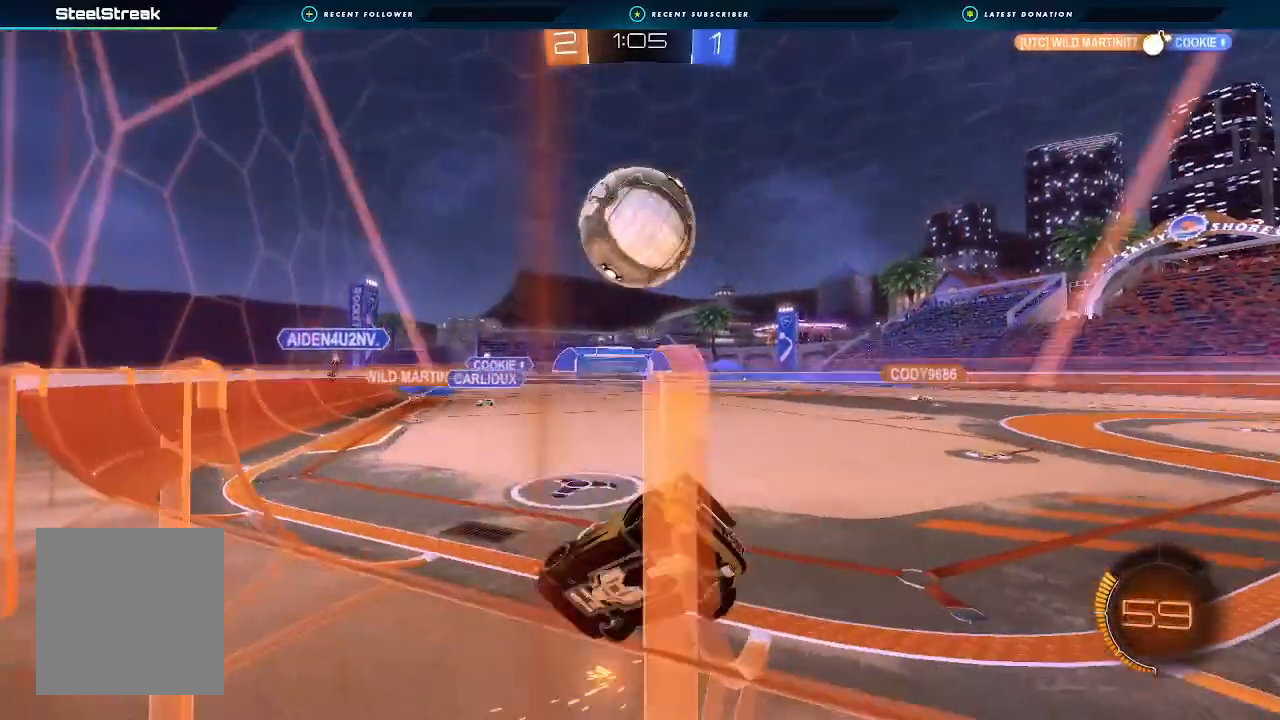
{"buttons": ["A", "B", "R2"], "left_stick": "down-left", "right_stick": "center", "events": [[267, "left_stick", "center"], [333, "left_stick", "right"], [400, "B", "down"], [433, "left_stick", "down-left"], [467, "A", "down"]]}
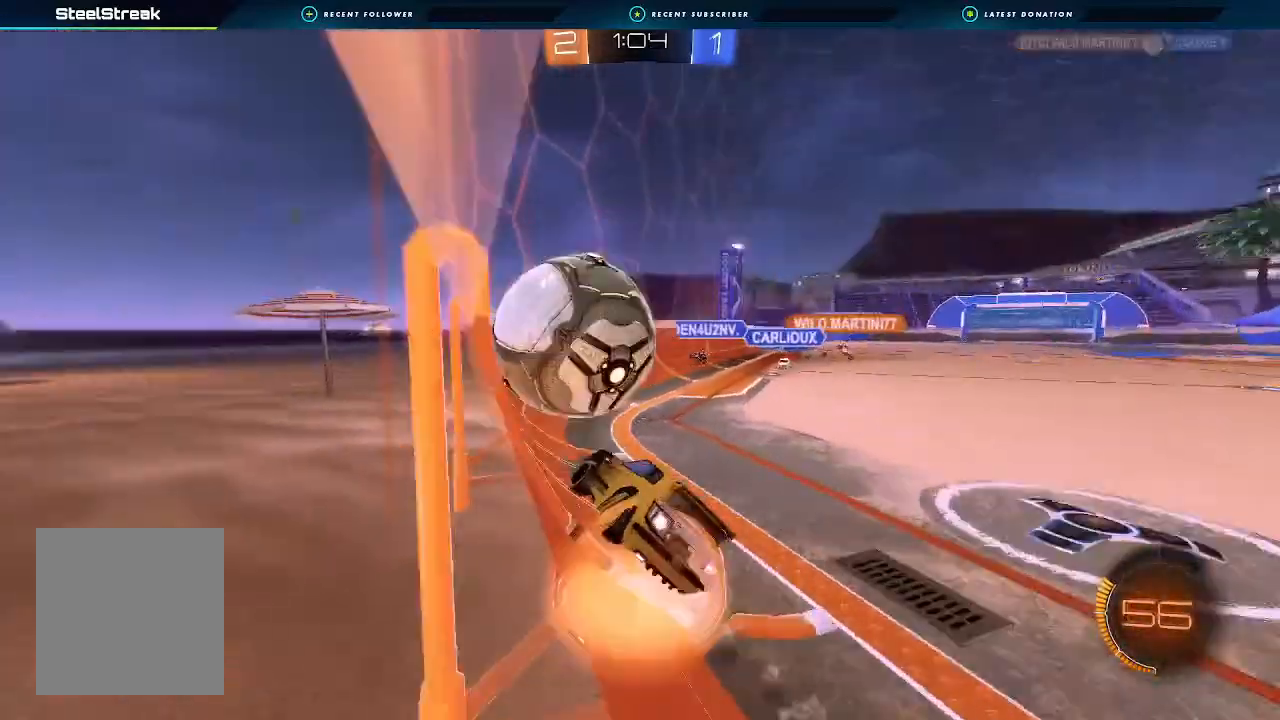
{"buttons": ["R2"], "left_stick": "up-left", "right_stick": "center", "events": [[33, "left_stick", "down-right"], [100, "A", "up"], [167, "left_stick", "center"], [267, "B", "up"], [300, "left_stick", "right"], [433, "left_stick", "up-left"]]}
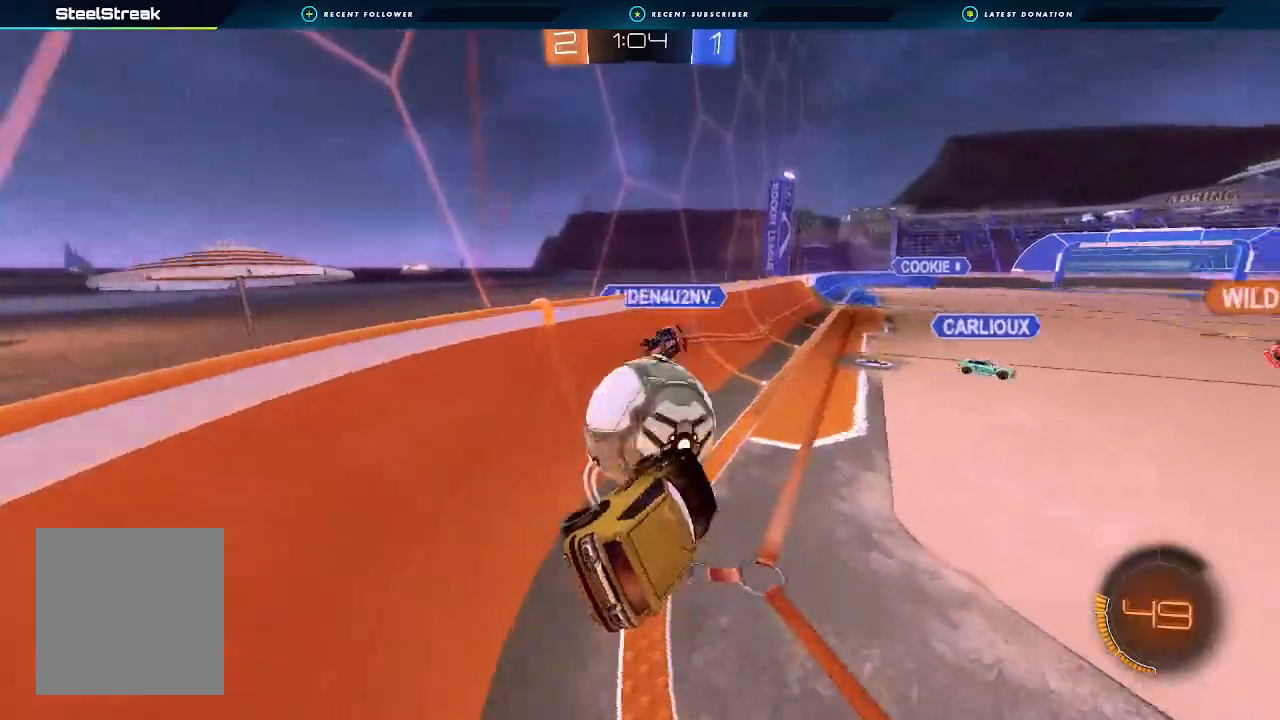
{"buttons": ["A", "R2"], "left_stick": "down-right", "right_stick": "center", "events": [[33, "A", "down"], [33, "B", "down"], [100, "L1", "down"], [100, "L3", "down"], [167, "L1", "up"], [233, "L3", "up"], [233, "left_stick", "down"], [433, "B", "up"], [500, "left_stick", "down-right"]]}
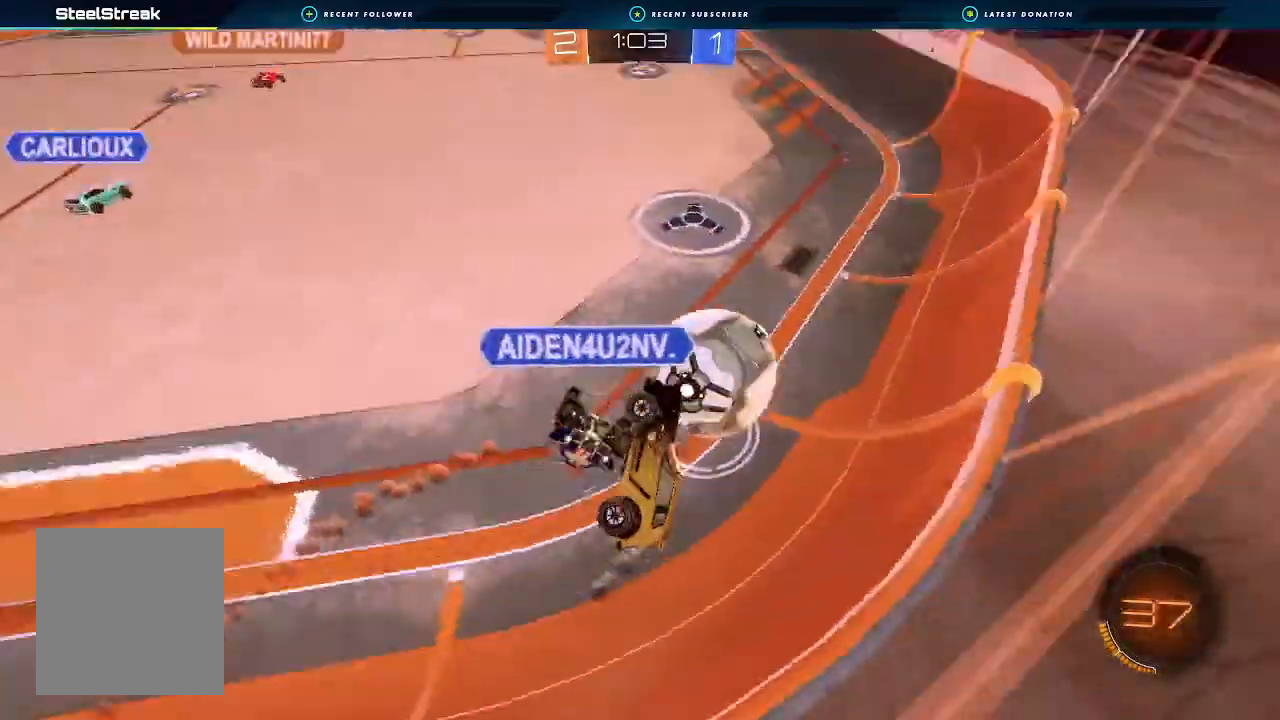
{"buttons": ["L1", "R2"], "left_stick": "right", "right_stick": "center", "events": [[300, "L1", "down"], [300, "left_stick", "right"], [500, "A", "up"]]}
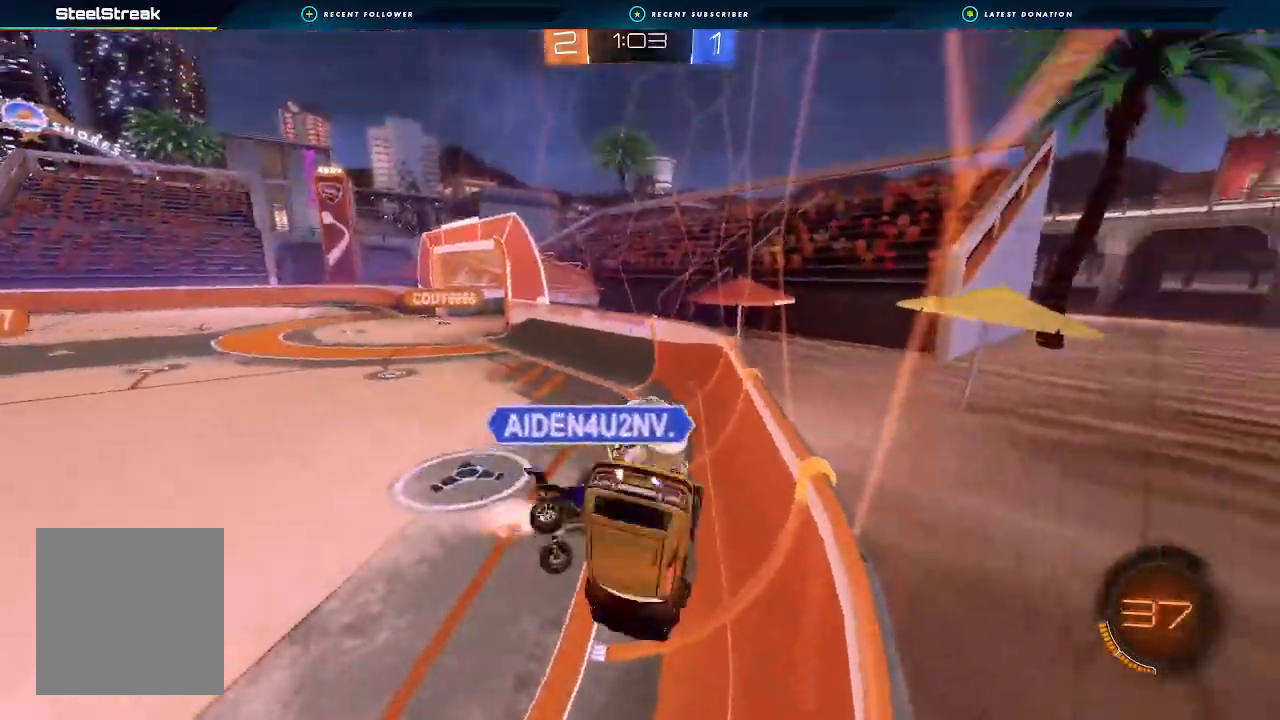
{"buttons": ["A", "R2"], "left_stick": "up-right", "right_stick": "center", "events": [[100, "L1", "up"], [433, "left_stick", "up-right"], [500, "A", "down"]]}